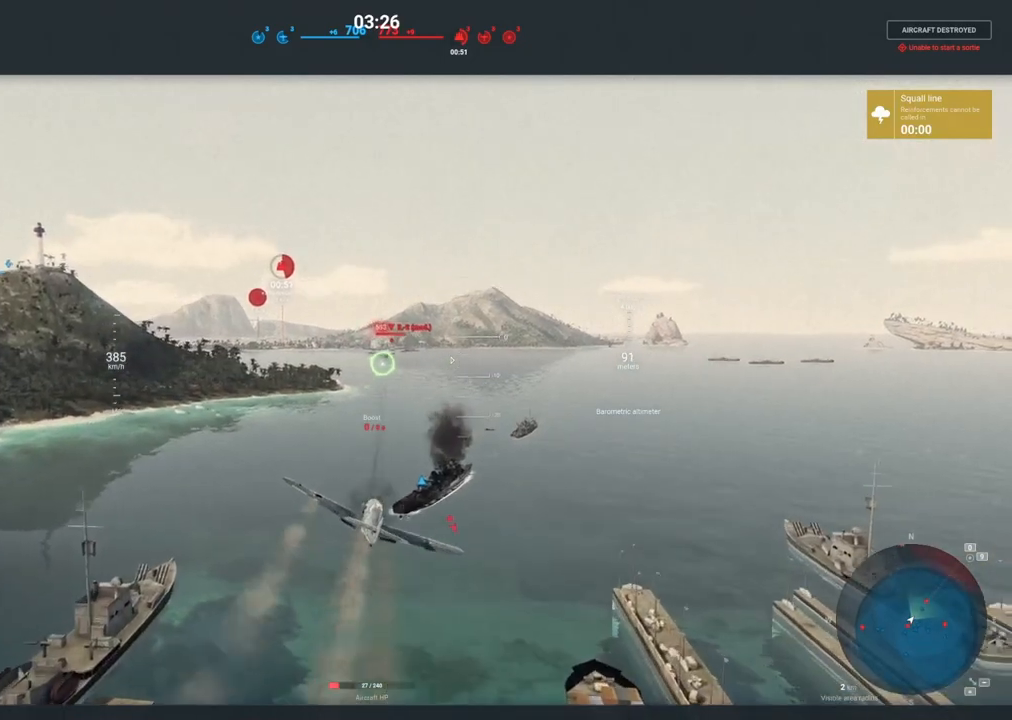
Gameplay with keyboard and mouse; each line is a JSON object with the keys and mouse buttons held at the frame after it. "events" lists presses ("down") and releases ("up") of "1", "2", "3", "4", "5", "a", "alt", "c", "caps_lock", "ctrl", "d", "e", "f", "g", "q", "r", "s", "shift", "space", "t", "tab", "v", "w", "x", "z", "mouse_left", "mouse_wheel" and "mouse_right" between this image and that frame as [ms after this image, input, new state], when the widget could be followed in between. "mouse_left", "mouse_wheel", "mouse_right" = the "left", "wheel", "right" buttons of the "mouse" list. No other keys are recorded. "wheel" means that the mouse wheel is clicked or scrolled. "mouse_move" is the direction in which the mouse moves at that frame (one of eight, or "still"), when it could be read.
{"keys": ["ctrl"], "mouse": [], "mouse_move": "still", "events": [[433, "ctrl", "down"]]}
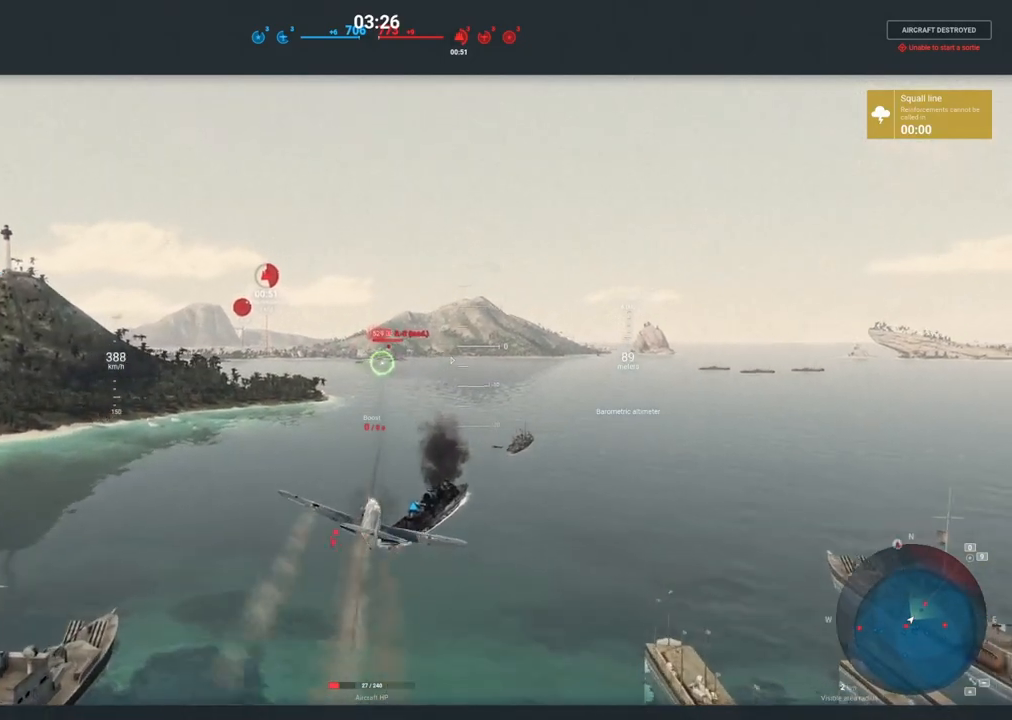
{"keys": ["ctrl"], "mouse": [], "mouse_move": "still", "events": []}
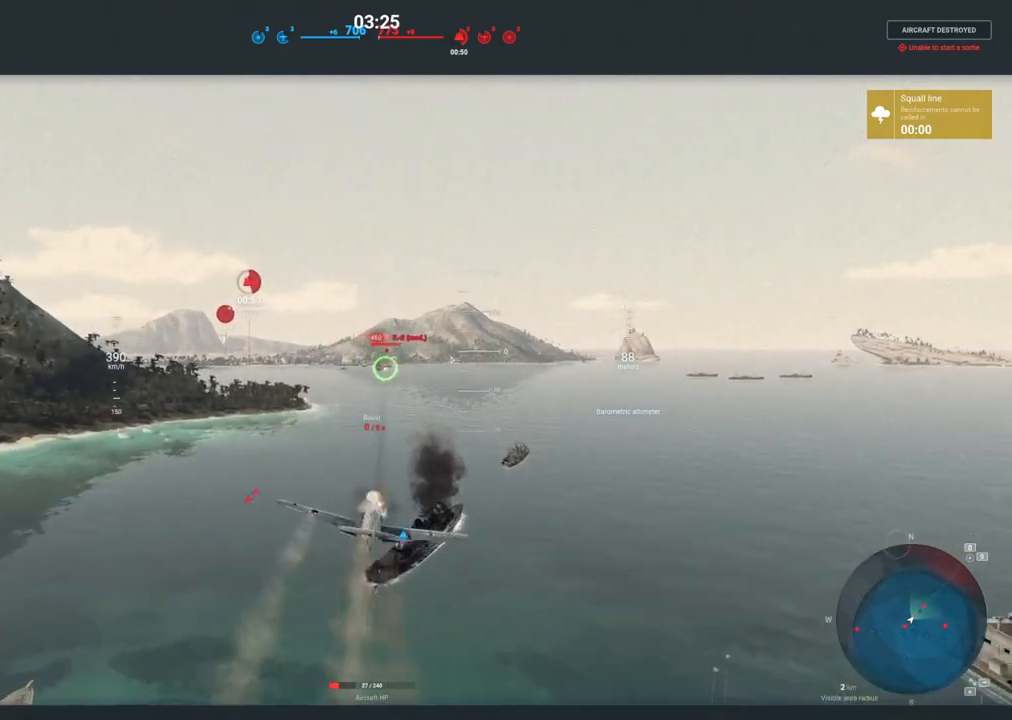
{"keys": ["tab"], "mouse": [], "mouse_move": "left", "events": [[33, "ctrl", "up"], [417, "tab", "down"]]}
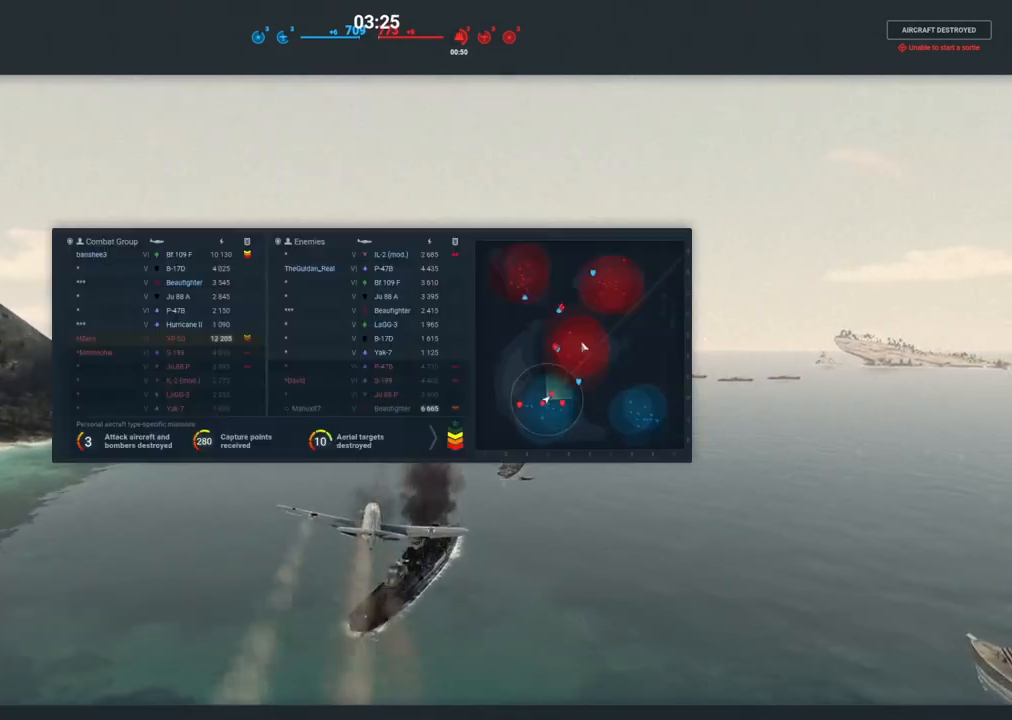
{"keys": ["tab"], "mouse": [], "mouse_move": "down-right", "events": []}
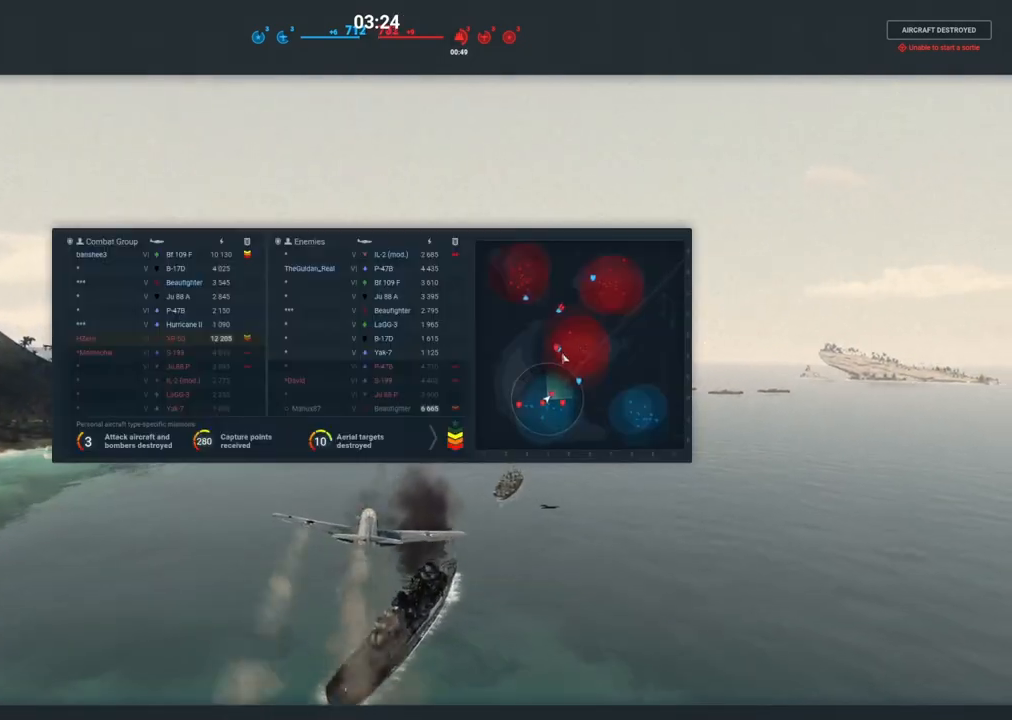
{"keys": ["tab"], "mouse": [], "mouse_move": "still", "events": [[317, "mouse_left", "down"], [400, "mouse_left", "up"]]}
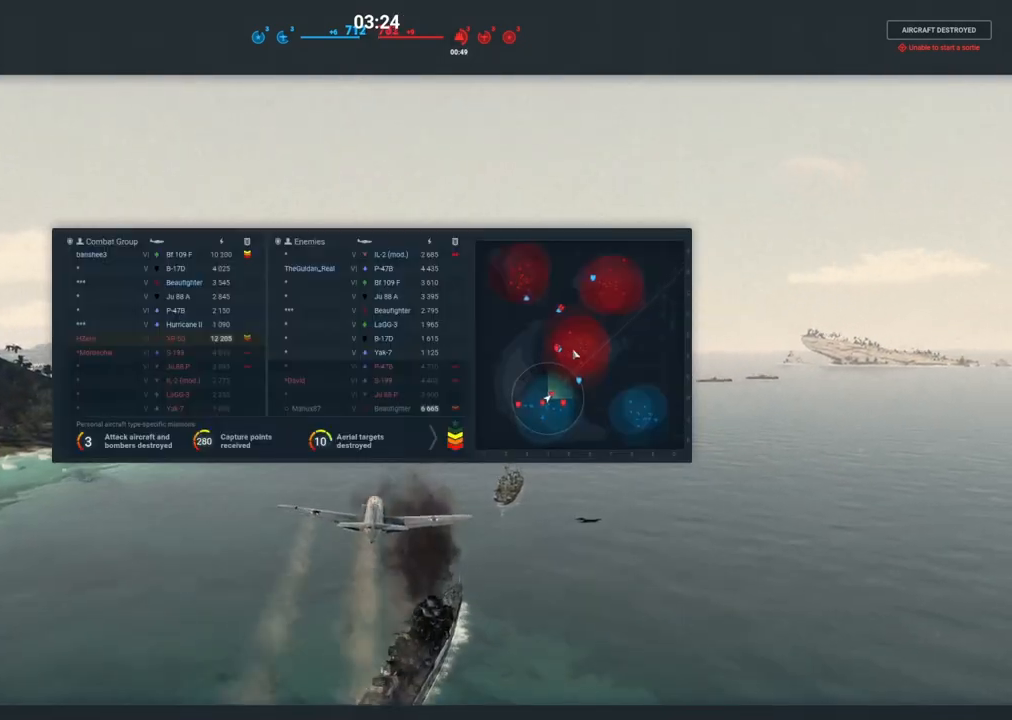
{"keys": ["tab"], "mouse": [], "mouse_move": "still", "events": []}
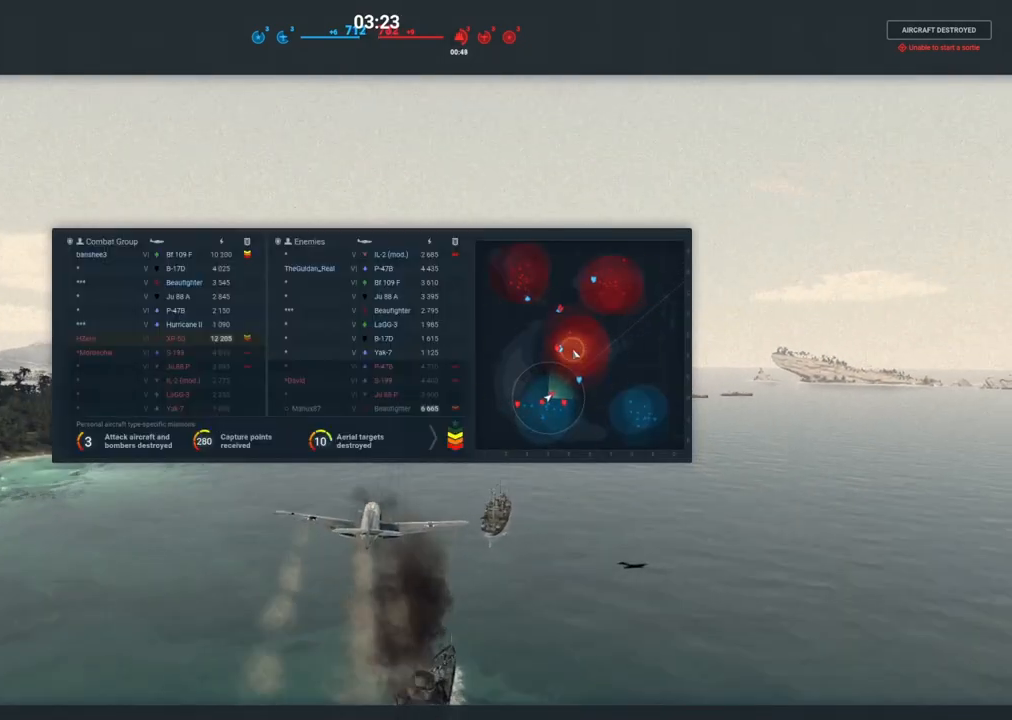
{"keys": [], "mouse": [], "mouse_move": "still", "events": [[383, "tab", "up"]]}
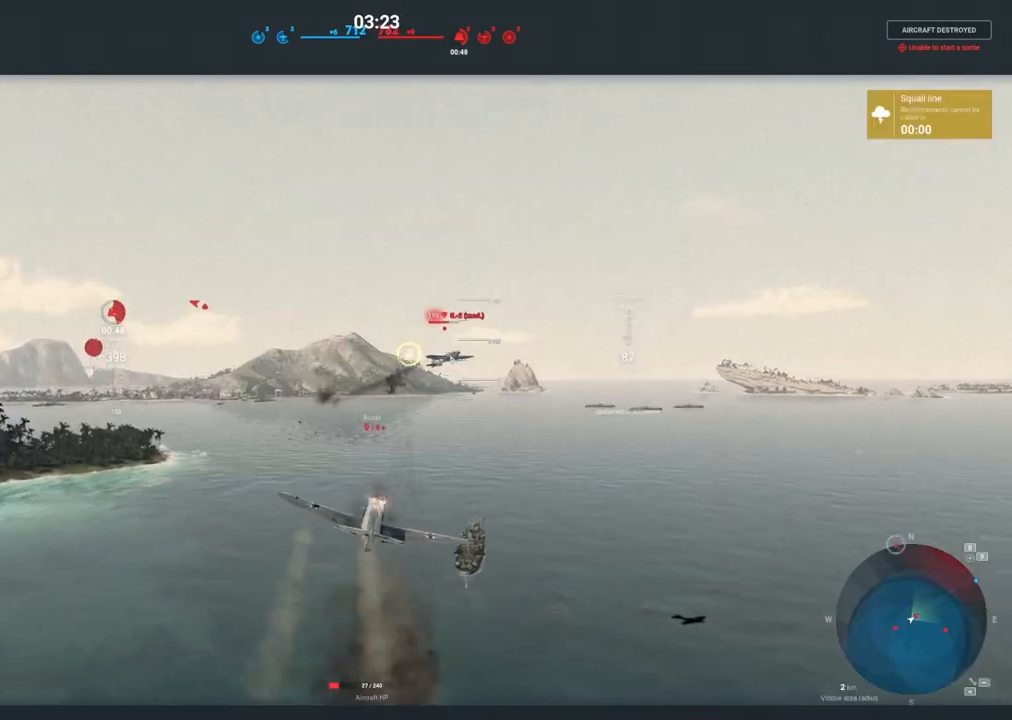
{"keys": [], "mouse": [], "mouse_move": "still", "events": []}
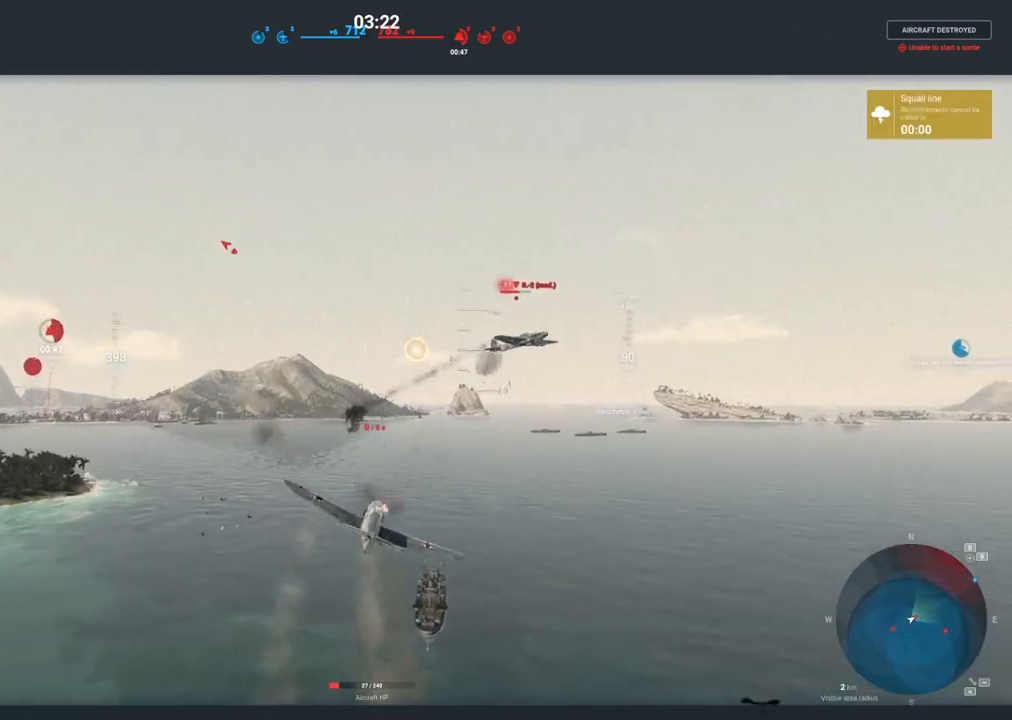
{"keys": [], "mouse": [], "mouse_move": "still", "events": []}
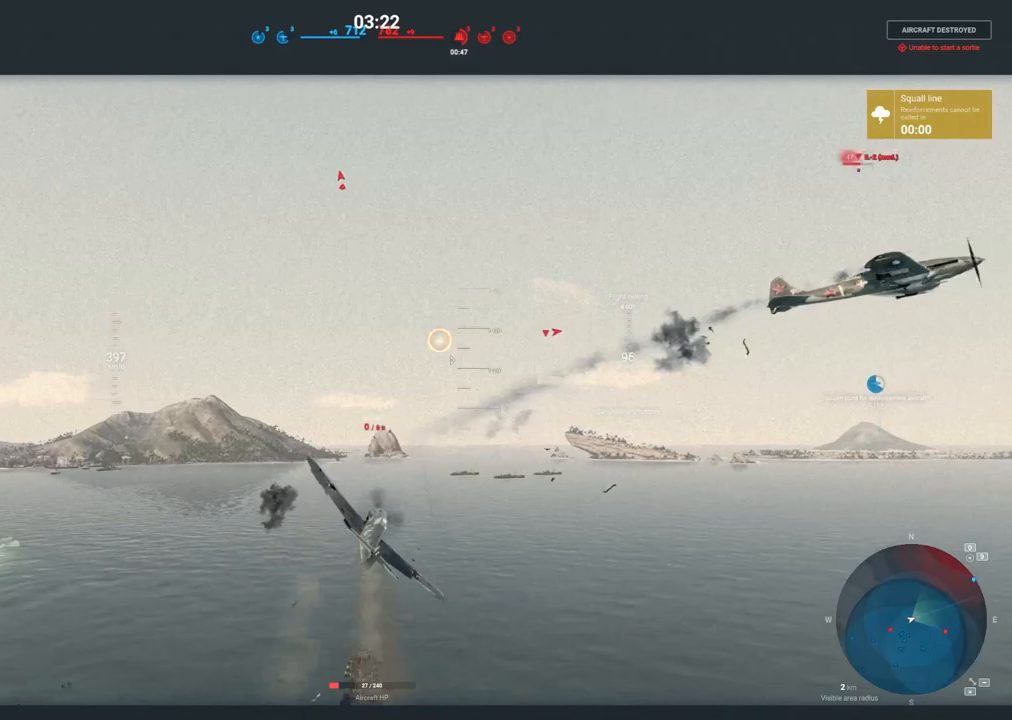
{"keys": [], "mouse": [], "mouse_move": "still", "events": []}
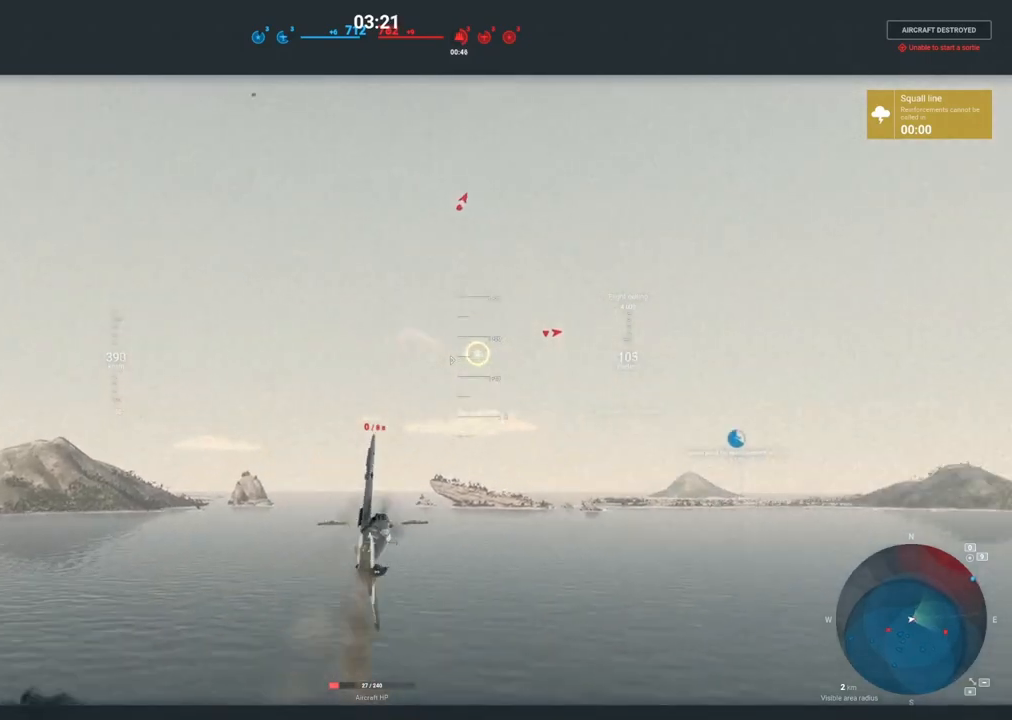
{"keys": [], "mouse": [], "mouse_move": "still", "events": []}
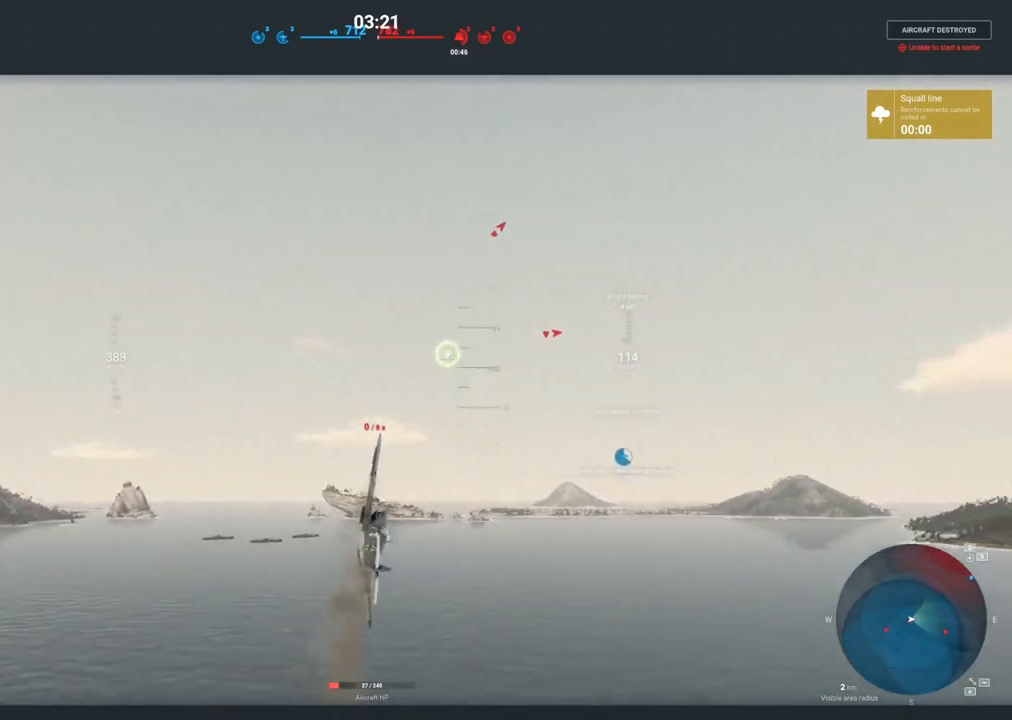
{"keys": [], "mouse": ["right"], "mouse_move": "left", "events": [[433, "mouse_right", "down"]]}
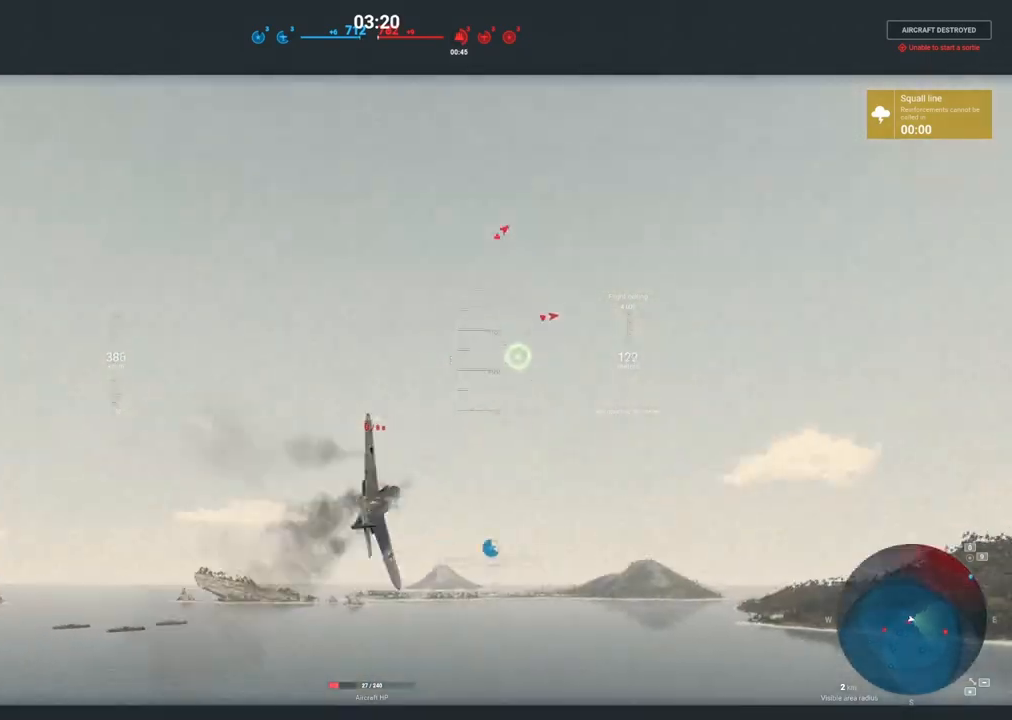
{"keys": [], "mouse": ["wheel", "right"], "mouse_move": "still", "events": [[433, "mouse_wheel", "down"]]}
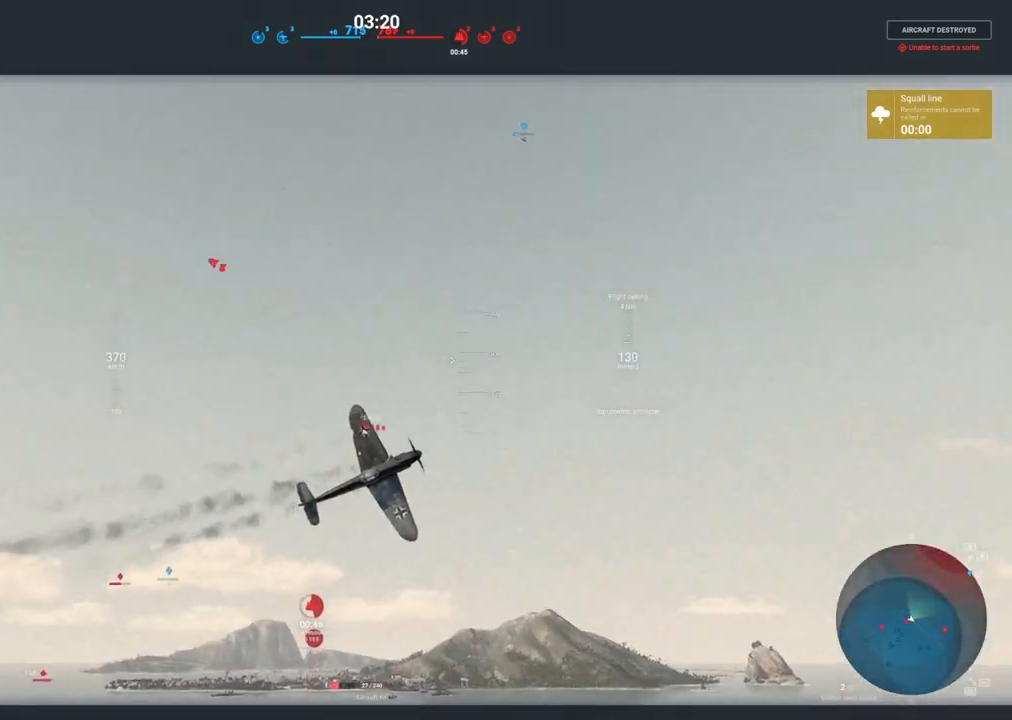
{"keys": [], "mouse": ["right"], "mouse_move": "still", "events": [[83, "mouse_wheel", "up"], [350, "mouse_wheel", "down"], [450, "mouse_wheel", "up"]]}
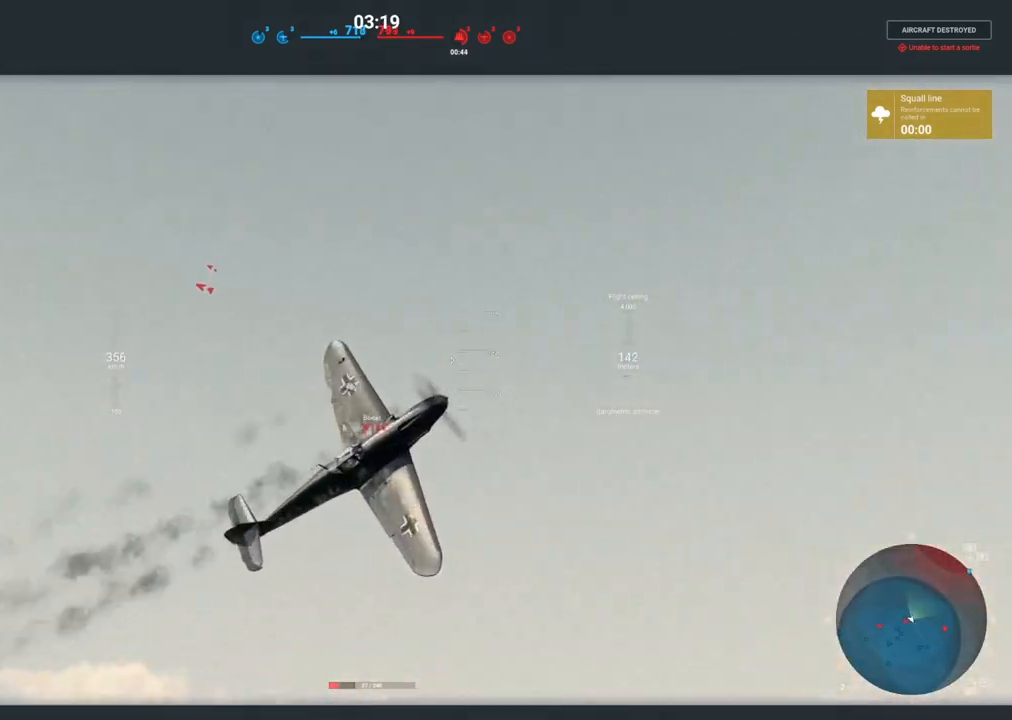
{"keys": [], "mouse": ["right"], "mouse_move": "up", "events": [[233, "mouse_wheel", "down"], [367, "mouse_wheel", "up"]]}
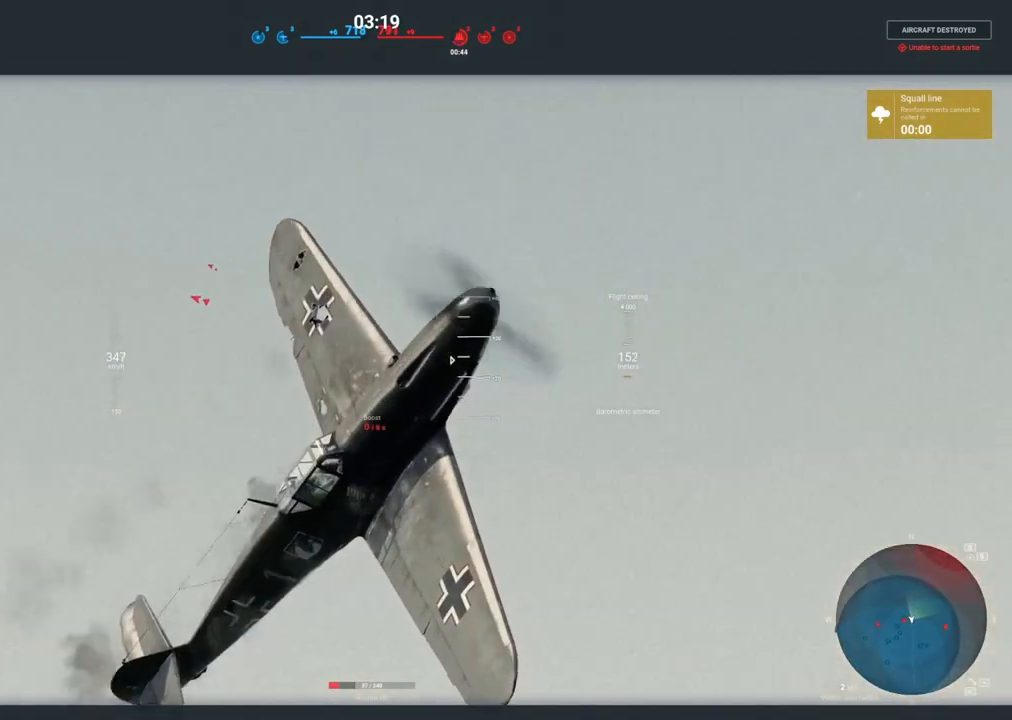
{"keys": [], "mouse": ["right"], "mouse_move": "up", "events": []}
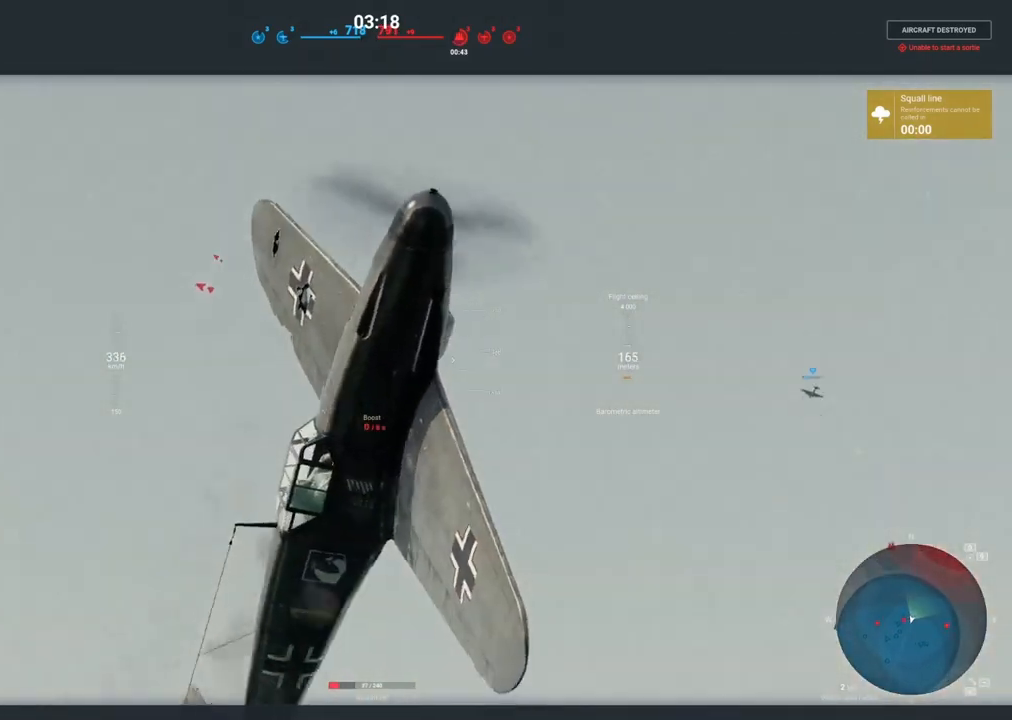
{"keys": [], "mouse": ["right"], "mouse_move": "still", "events": []}
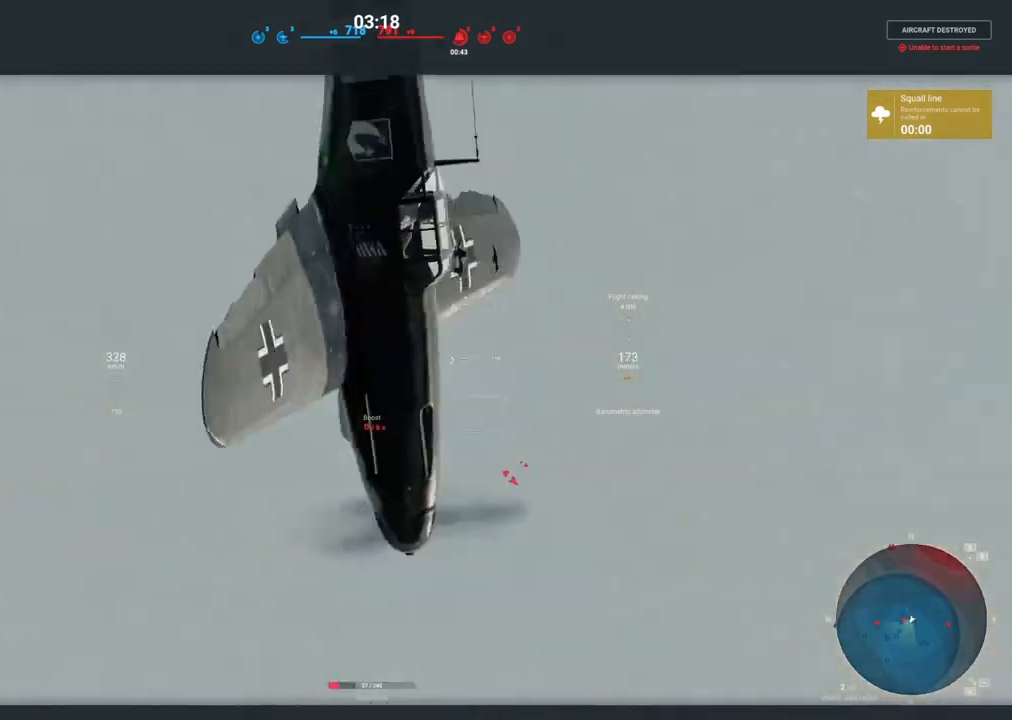
{"keys": [], "mouse": ["right"], "mouse_move": "down", "events": []}
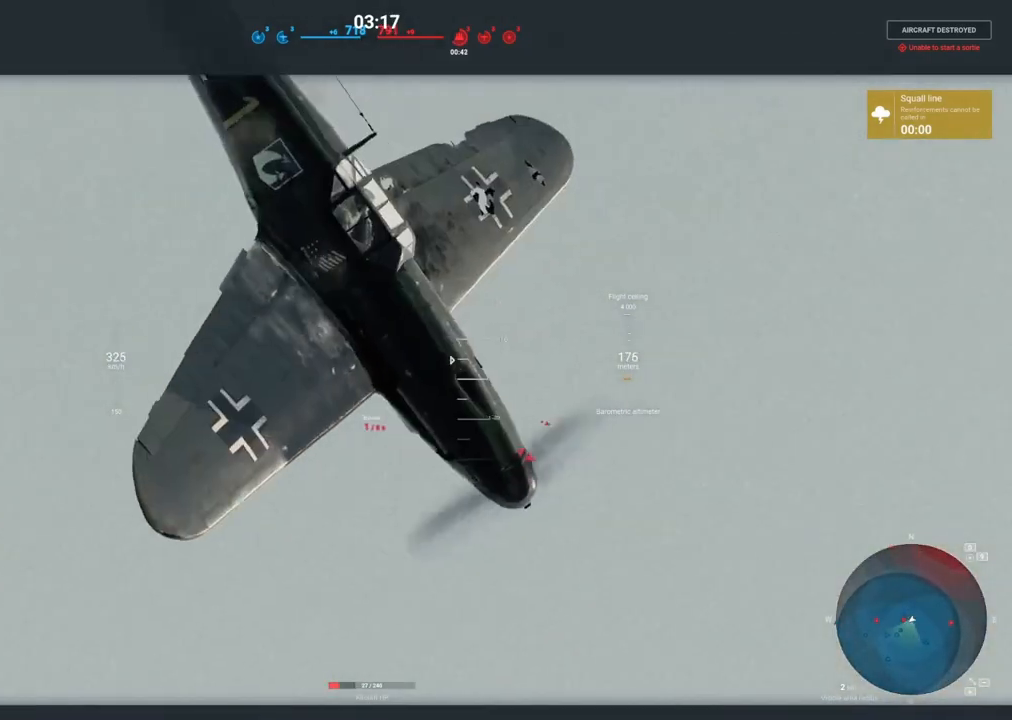
{"keys": [], "mouse": ["right"], "mouse_move": "up-right", "events": []}